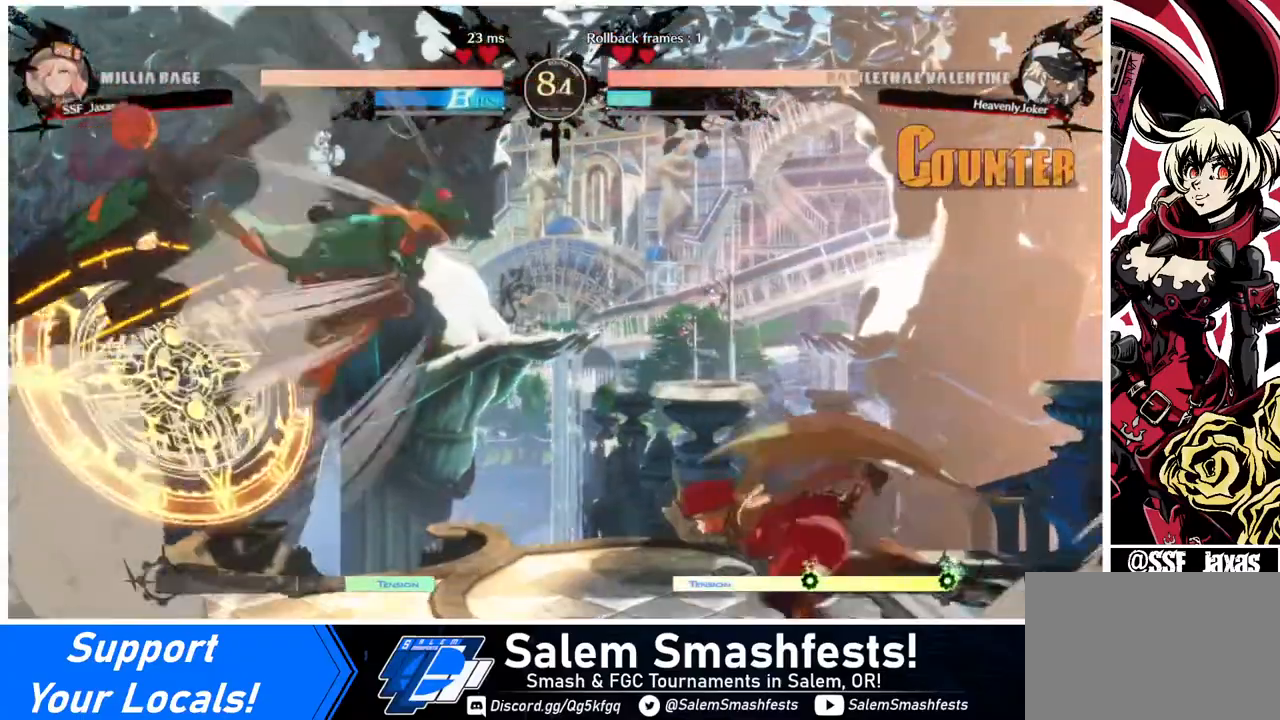
Gameplay with a controller (arcade stick); each line is a JSON object with the inputs held at the frame after it. "events" lists button and stick changes between this image and that frame as [ms after this image, input, new state], when the widget could be followed in between. Not read: L3 R3.
{"buttons": [], "events": [[40, "DPAD_DOWN", "up"], [40, "DPAD_RIGHT", "down"], [320, "TRIANGLE", "down"], [360, "DPAD_RIGHT", "up"], [440, "TRIANGLE", "up"]]}
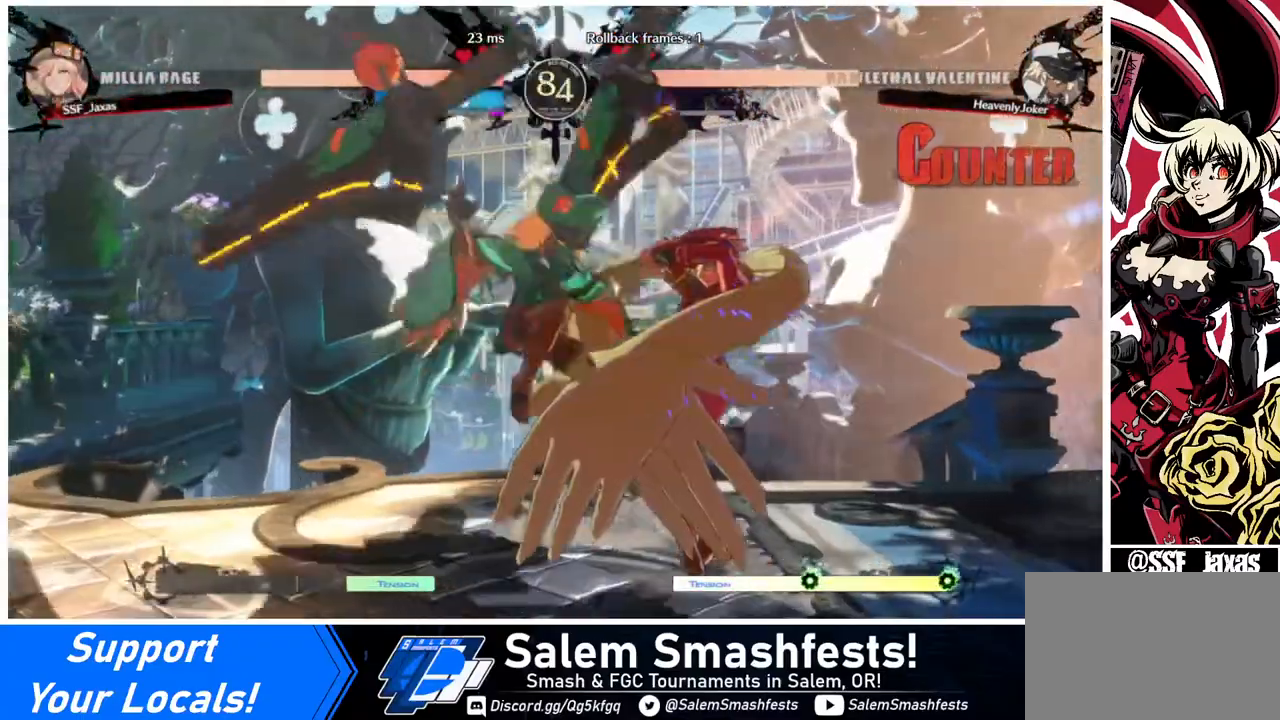
{"buttons": ["DPAD_DOWN", "DPAD_RIGHT"], "events": [[120, "DPAD_DOWN", "down"], [120, "DPAD_RIGHT", "down"]]}
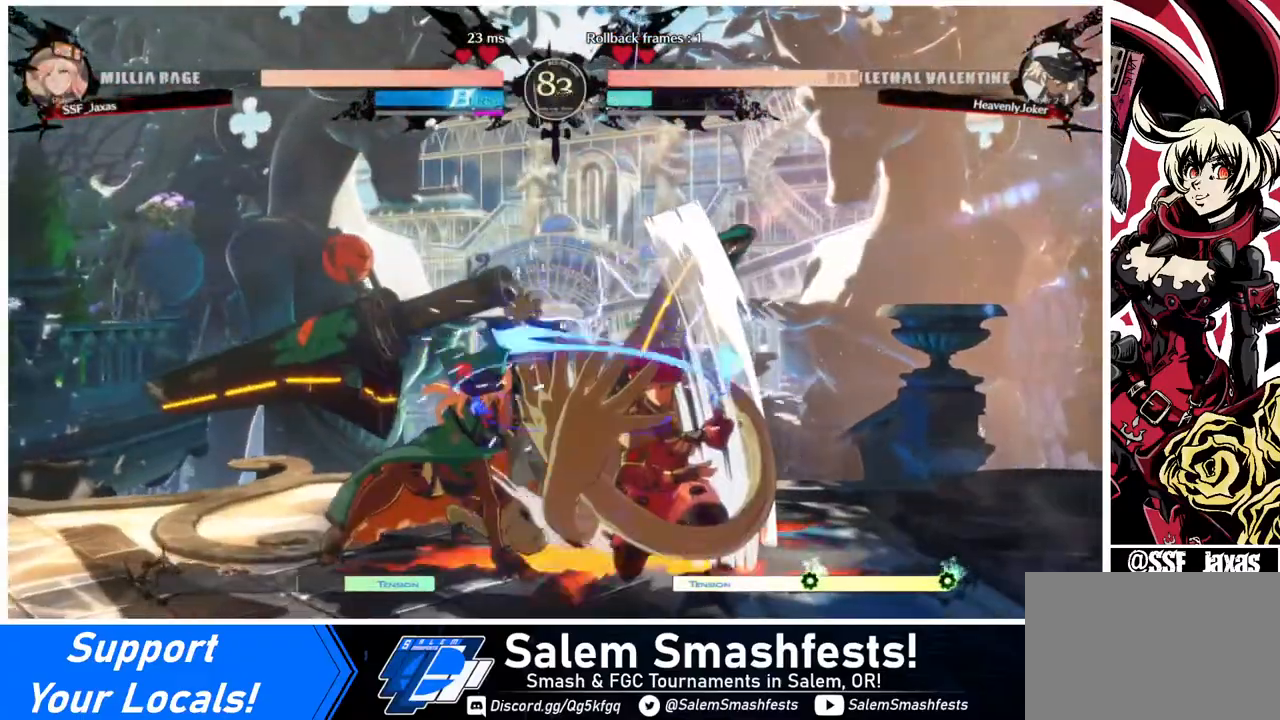
{"buttons": ["SQUARE", "DPAD_DOWN", "DPAD_RIGHT"], "events": [[480, "SQUARE", "down"]]}
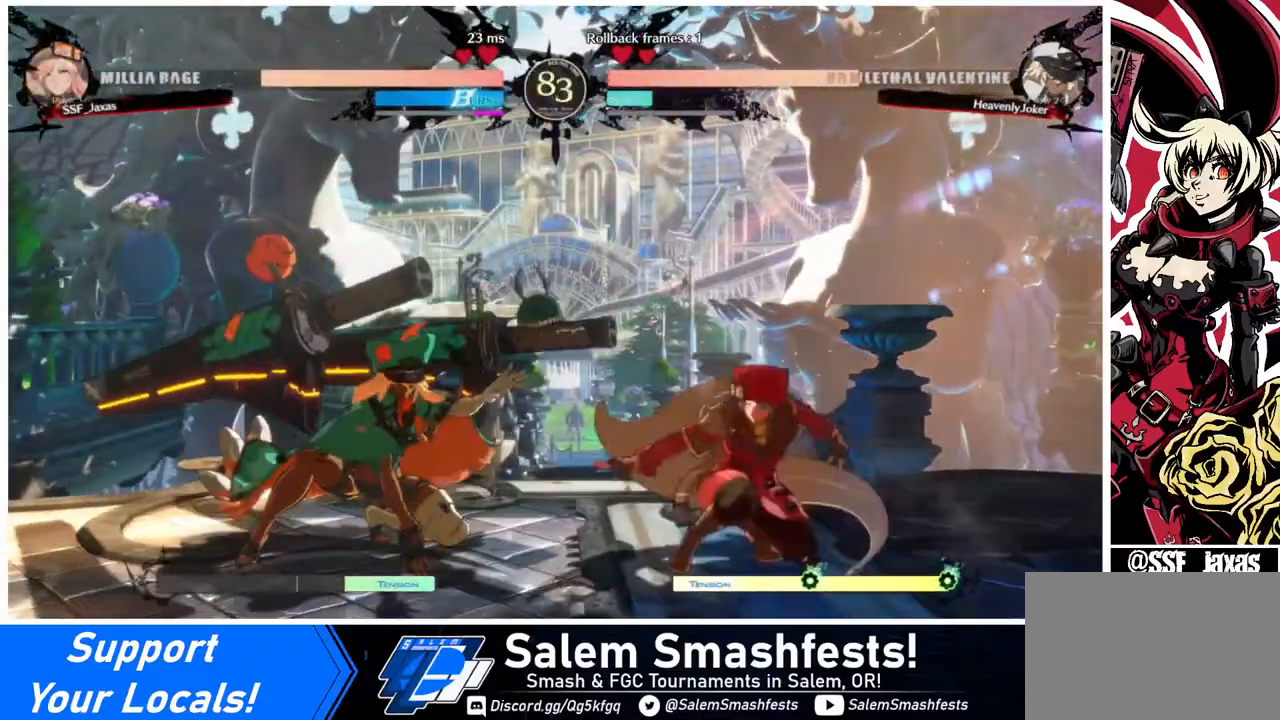
{"buttons": ["DPAD_RIGHT"], "events": [[40, "SQUARE", "up"], [120, "DPAD_RIGHT", "up"], [160, "DPAD_DOWN", "up"], [320, "DPAD_RIGHT", "down"]]}
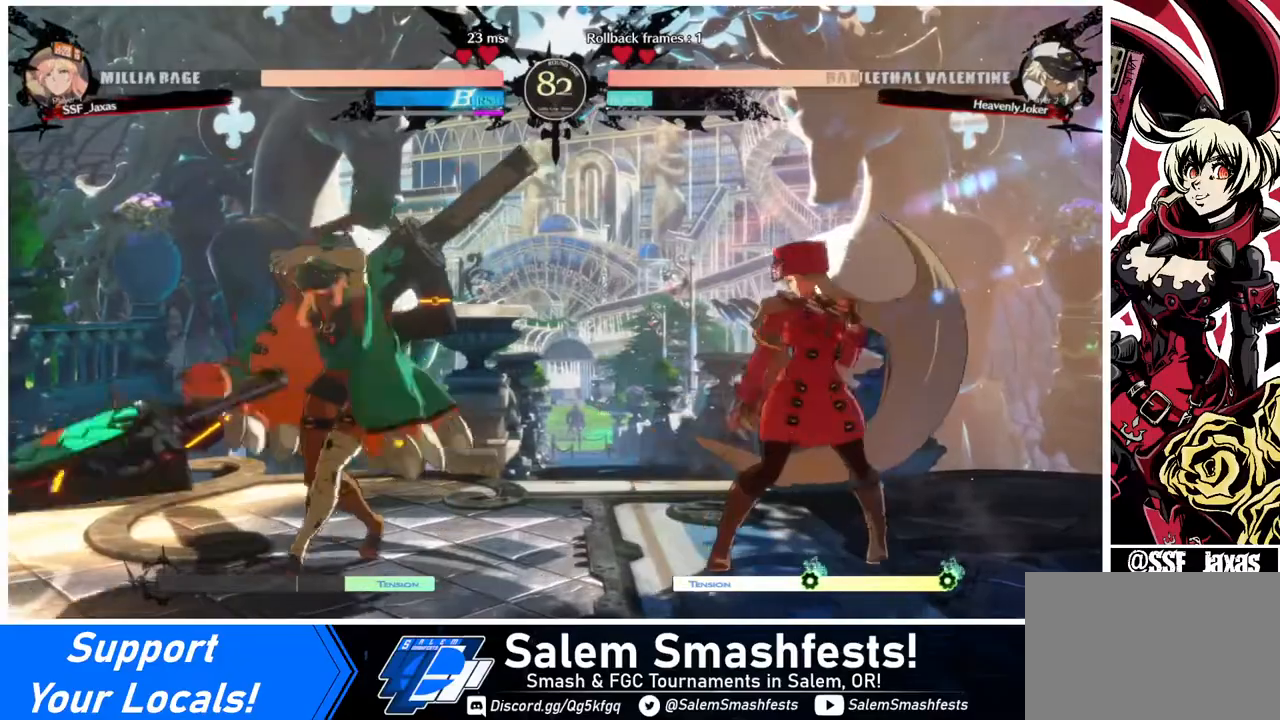
{"buttons": ["DPAD_RIGHT"], "events": [[40, "DPAD_RIGHT", "up"], [80, "DPAD_LEFT", "down"], [160, "DPAD_LEFT", "up"], [240, "DPAD_LEFT", "down"], [280, "DPAD_DOWN", "down"], [280, "DPAD_LEFT", "up"], [280, "DPAD_RIGHT", "down"], [280, "SQUARE", "down"], [280, "TRIANGLE", "down"], [360, "SQUARE", "up"], [360, "TRIANGLE", "up"], [440, "DPAD_DOWN", "up"]]}
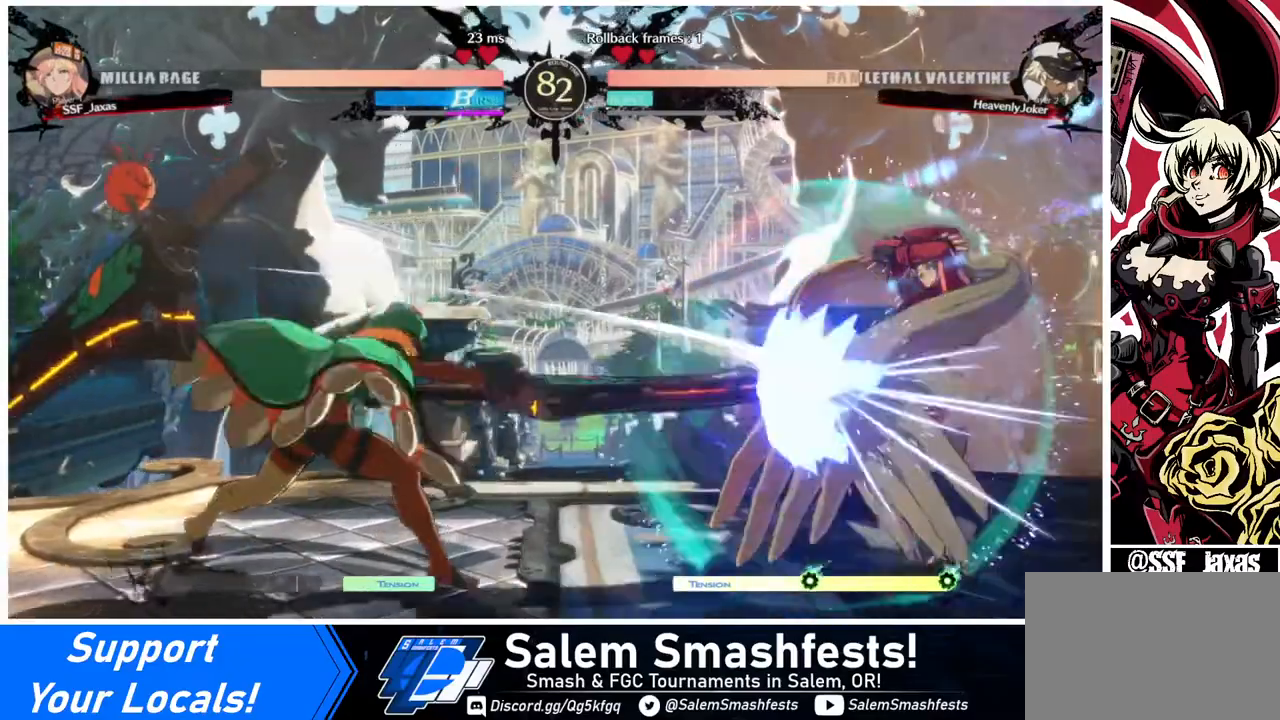
{"buttons": ["DPAD_RIGHT"], "events": []}
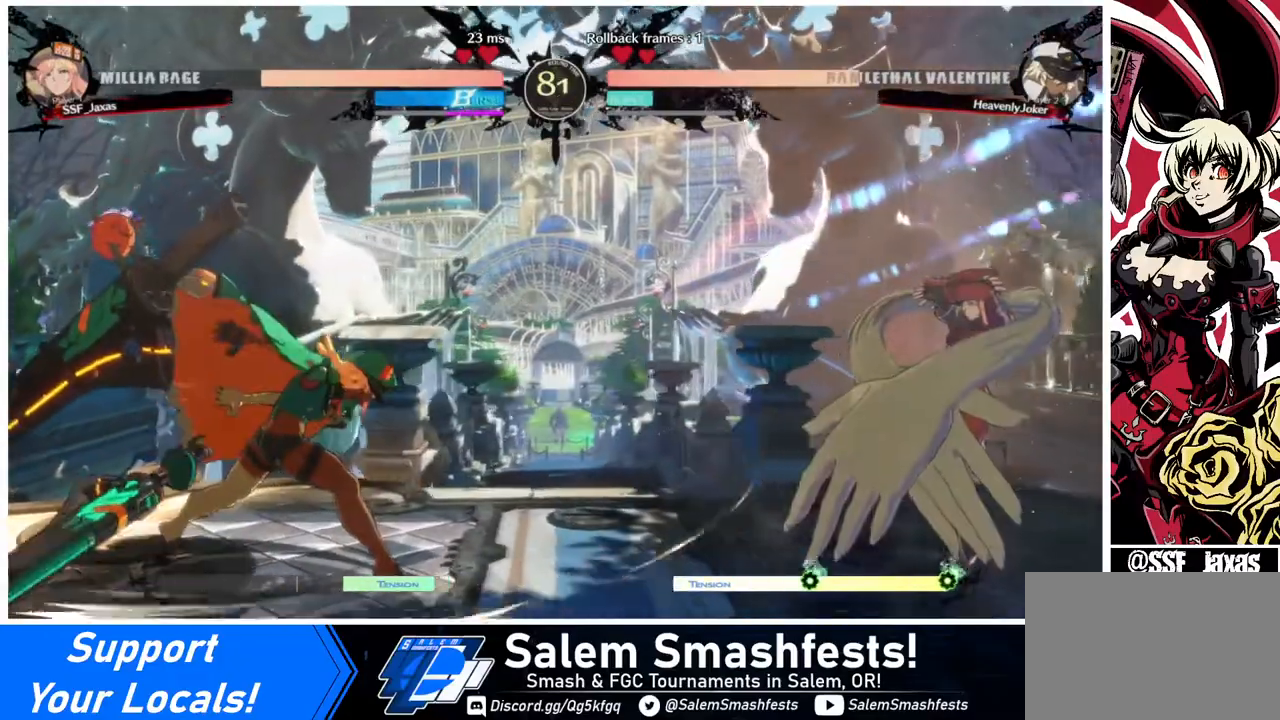
{"buttons": [], "events": [[200, "DPAD_RIGHT", "up"], [240, "DPAD_DOWN", "down"], [240, "DPAD_RIGHT", "down"], [400, "DPAD_DOWN", "up"], [440, "DPAD_RIGHT", "up"], [480, "DPAD_LEFT", "down"], [520, "DPAD_LEFT", "up"]]}
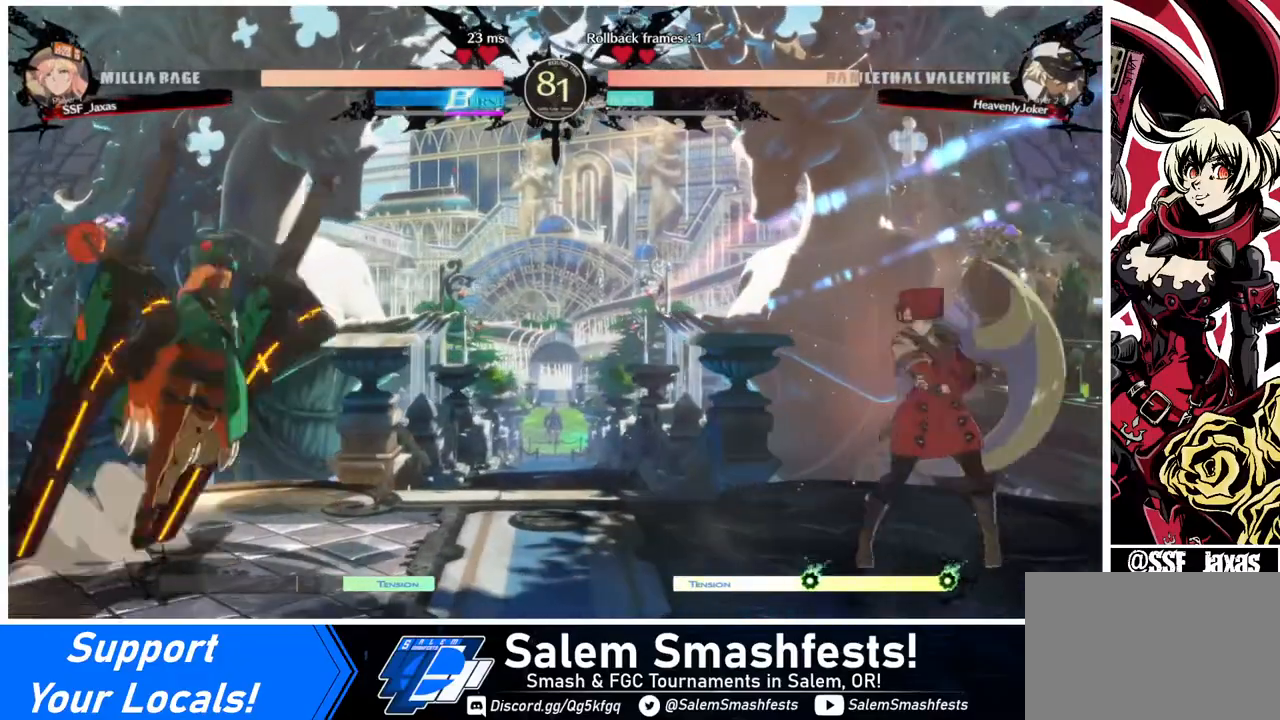
{"buttons": ["DPAD_RIGHT"], "events": [[80, "DPAD_LEFT", "down"], [280, "DPAD_DOWN", "down"], [280, "DPAD_LEFT", "up"], [320, "DPAD_RIGHT", "down"], [320, "SQUARE", "down"], [320, "TRIANGLE", "down"], [400, "DPAD_DOWN", "up"], [400, "SQUARE", "up"], [400, "TRIANGLE", "up"]]}
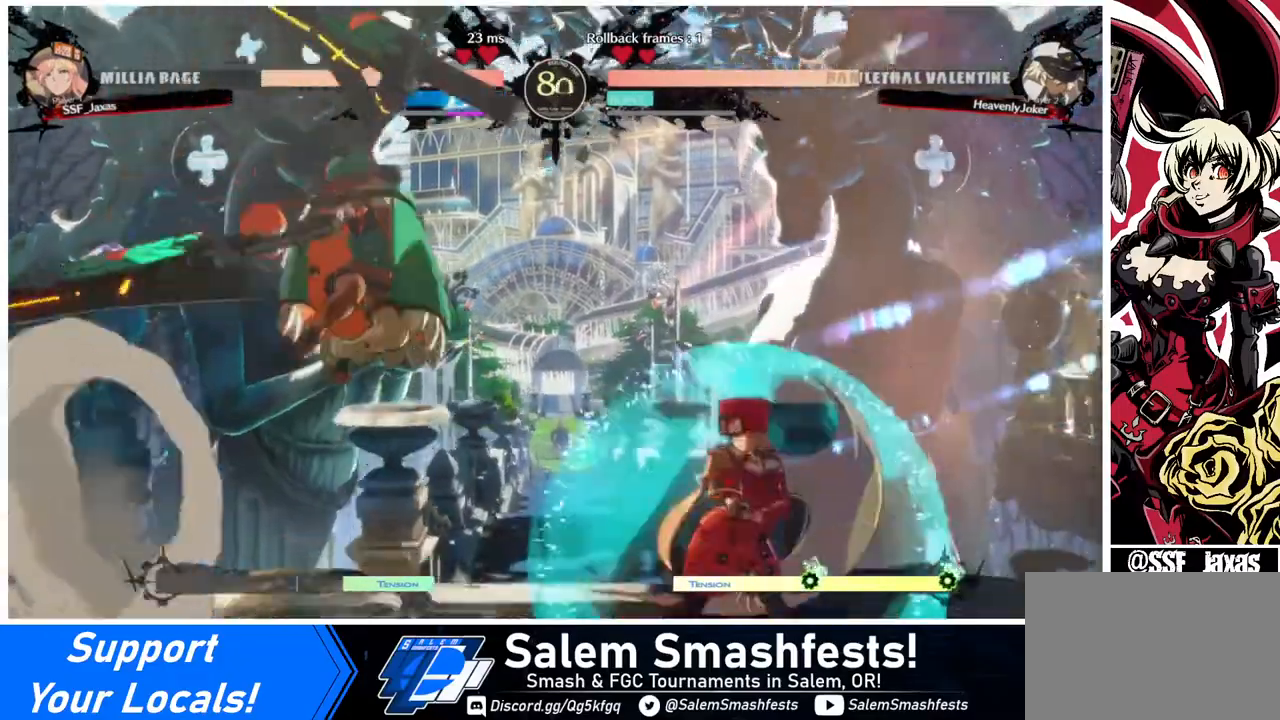
{"buttons": [], "events": [[520, "DPAD_RIGHT", "up"]]}
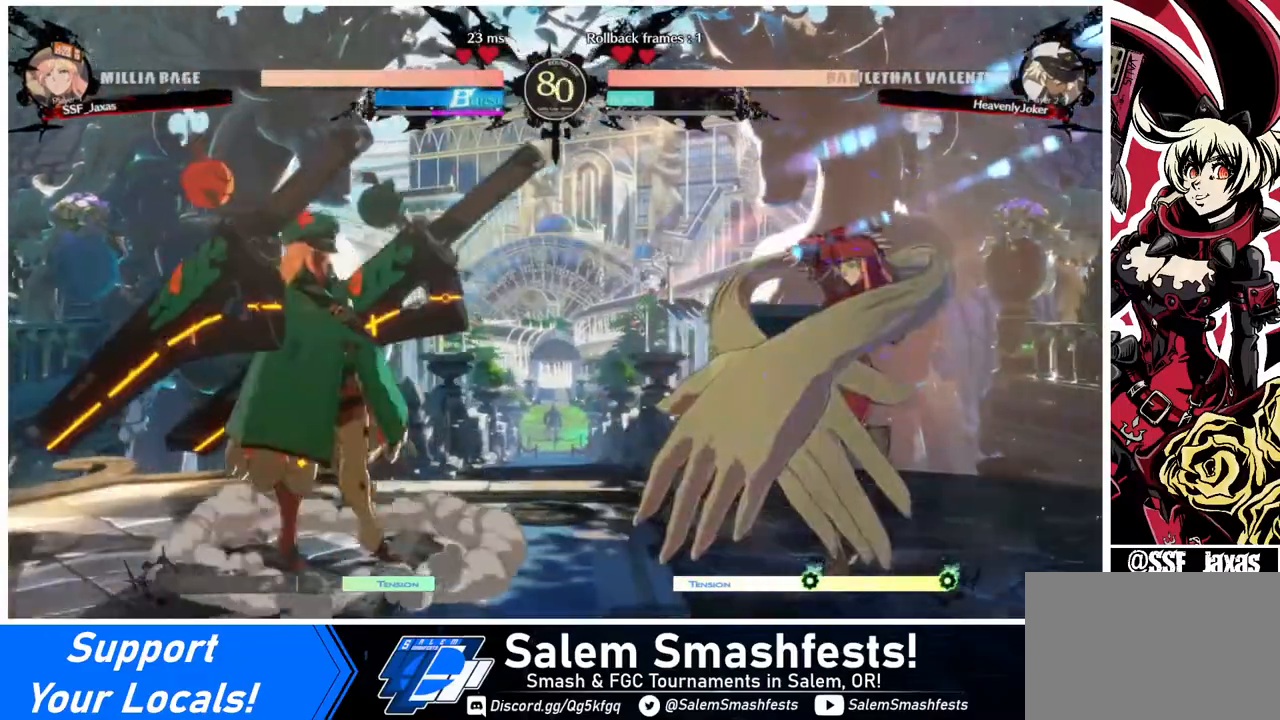
{"buttons": [], "events": [[40, "DPAD_LEFT", "down"], [40, "DPAD_UP", "down"], [120, "DPAD_LEFT", "up"], [120, "L1", "down"], [160, "DPAD_UP", "up"], [200, "L1", "up"]]}
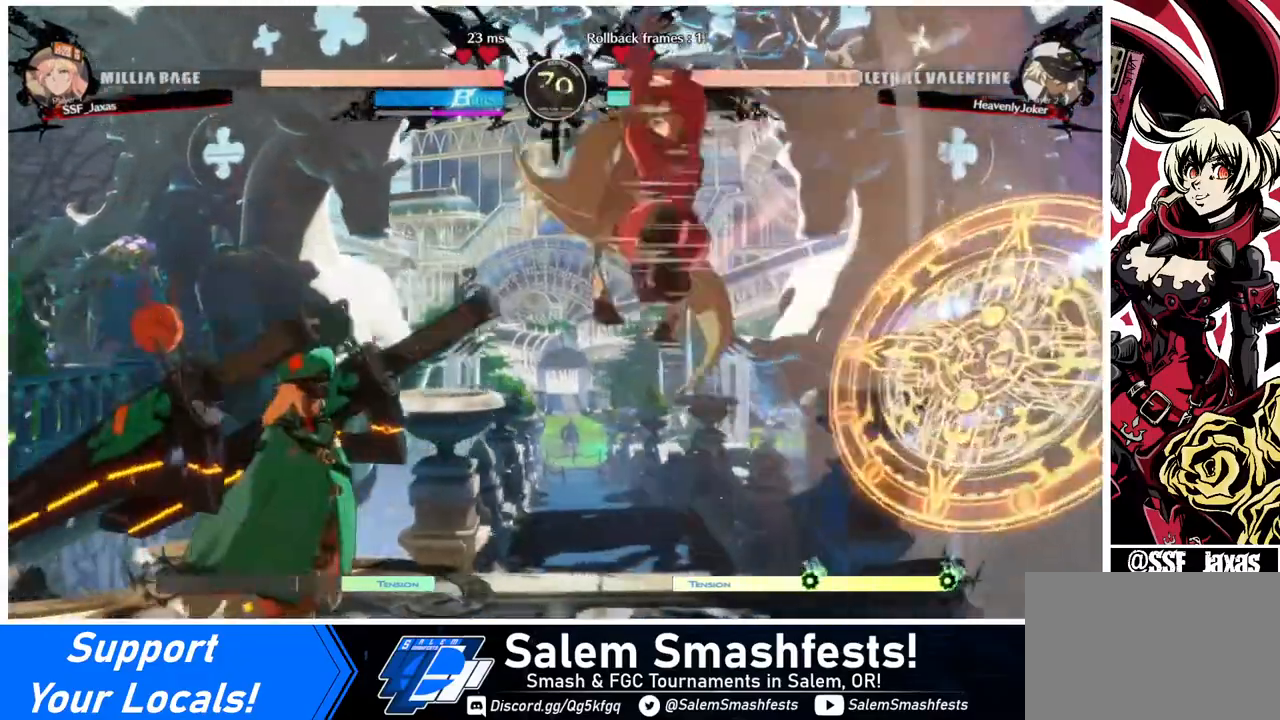
{"buttons": [], "events": [[80, "L1", "down"], [240, "L1", "up"], [360, "R1", "down"], [480, "R1", "up"]]}
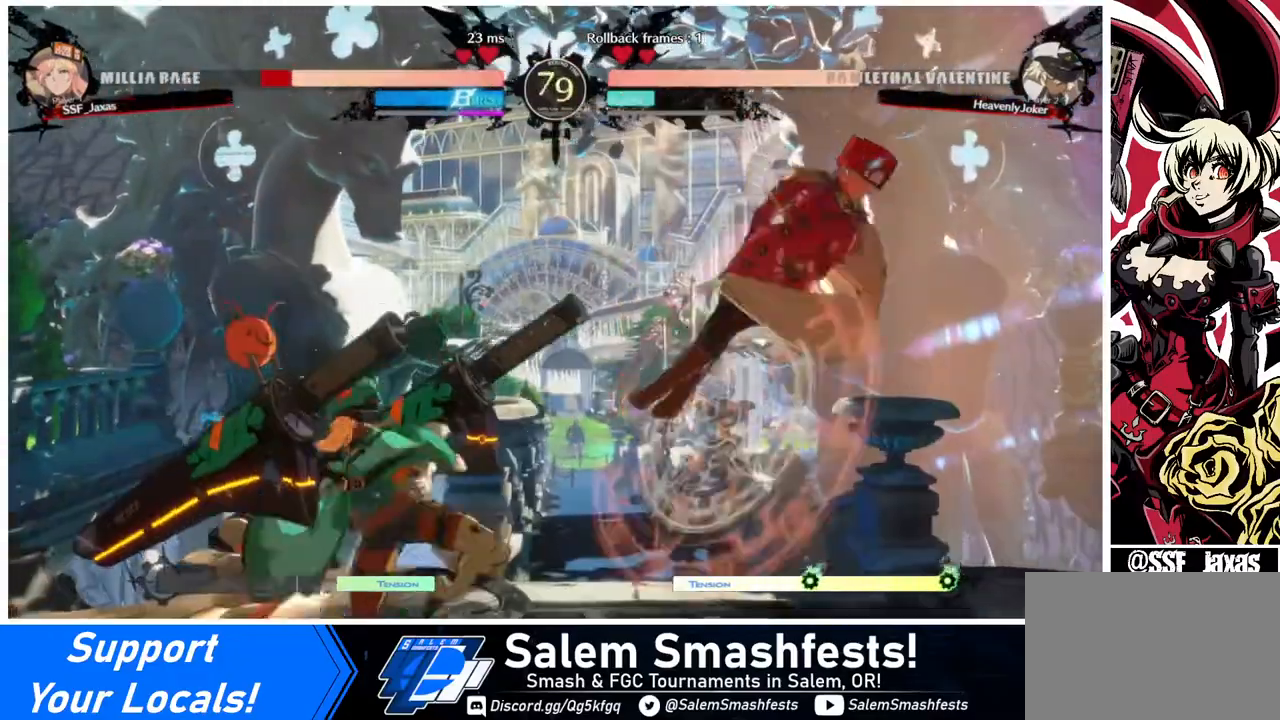
{"buttons": ["DPAD_RIGHT"], "events": [[160, "DPAD_RIGHT", "down"]]}
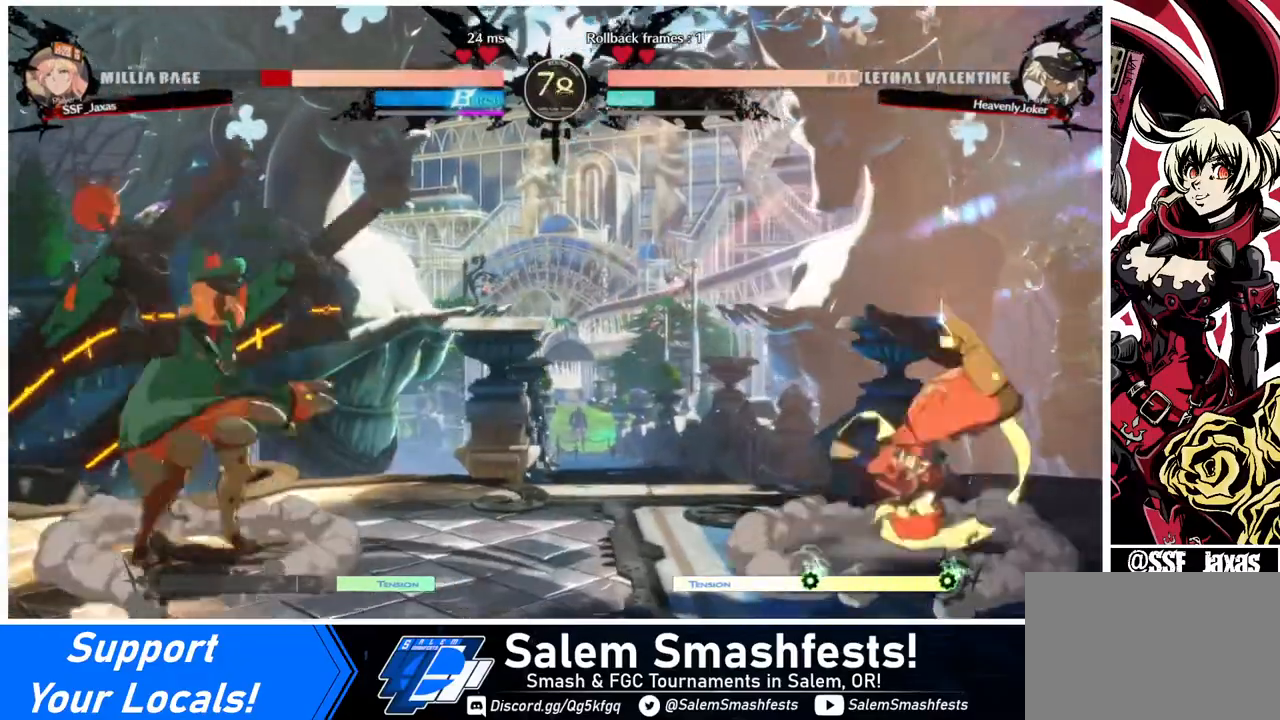
{"buttons": ["DPAD_LEFT"], "events": [[240, "DPAD_RIGHT", "up"], [280, "DPAD_LEFT", "down"], [360, "DPAD_LEFT", "up"], [440, "DPAD_LEFT", "down"]]}
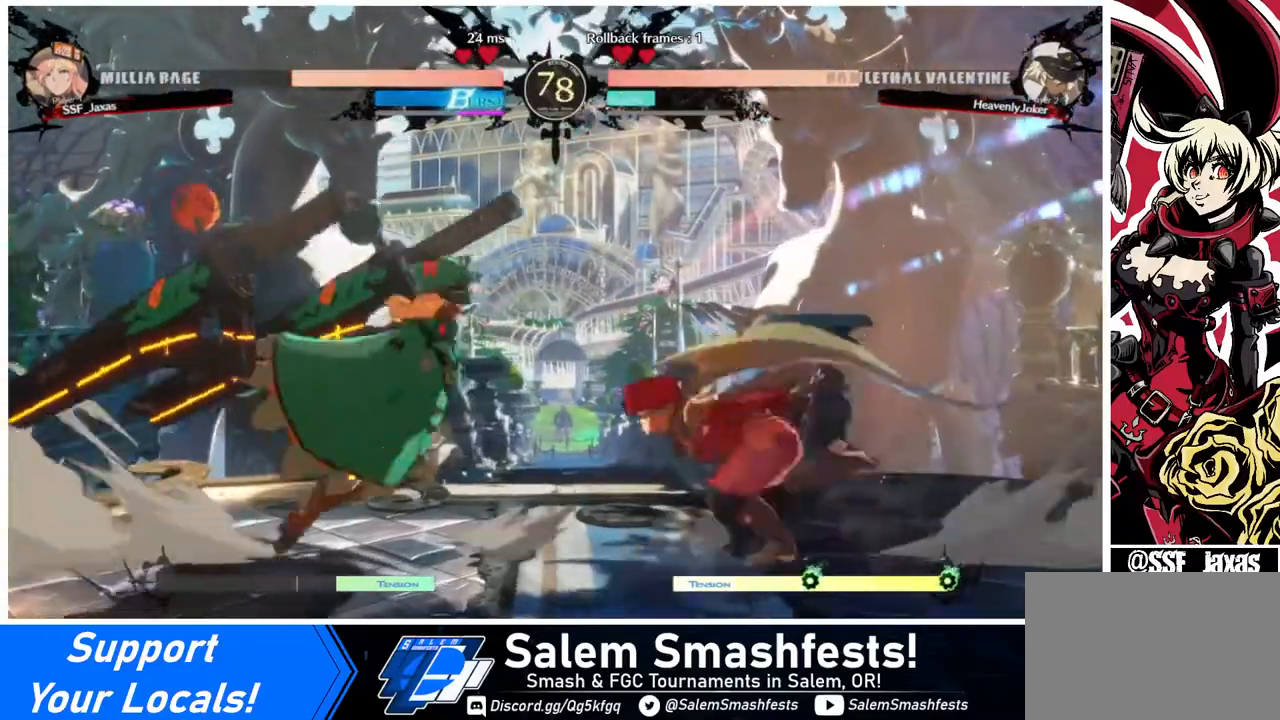
{"buttons": [], "events": [[40, "DPAD_UP", "down"], [80, "DPAD_LEFT", "up"], [80, "DPAD_RIGHT", "down"], [160, "DPAD_UP", "up"], [360, "DPAD_RIGHT", "up"]]}
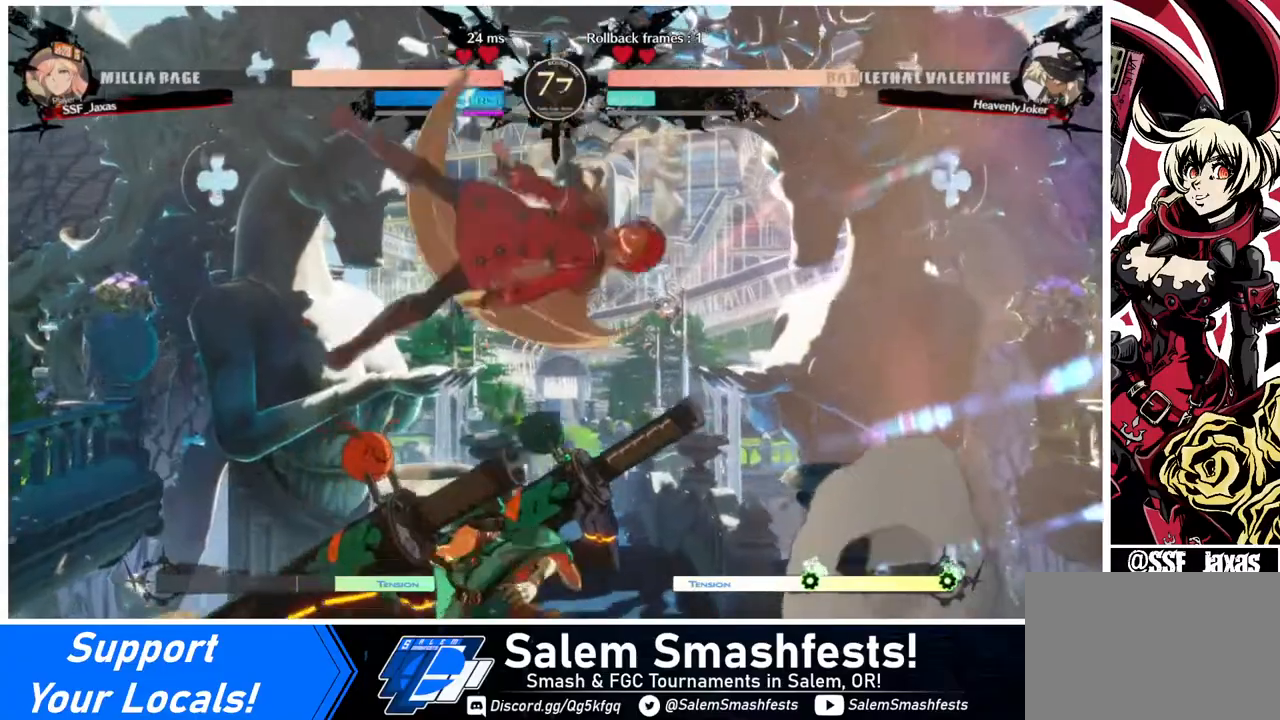
{"buttons": ["DPAD_DOWN"], "events": [[40, "R1", "down"], [240, "R1", "up"], [360, "DPAD_DOWN", "down"]]}
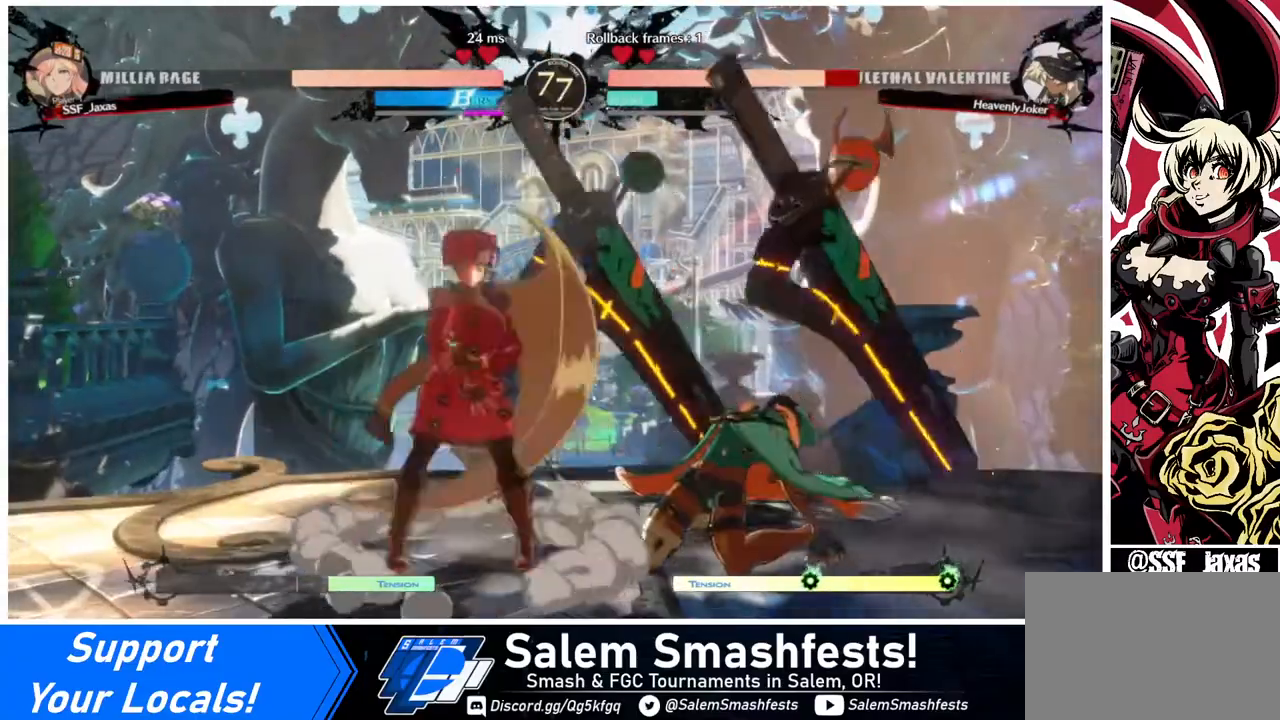
{"buttons": ["DPAD_DOWN"], "events": [[40, "SQUARE", "down"], [120, "SQUARE", "up"], [240, "R2", "down"], [360, "DPAD_DOWN", "up"], [360, "R2", "up"], [480, "DPAD_DOWN", "down"]]}
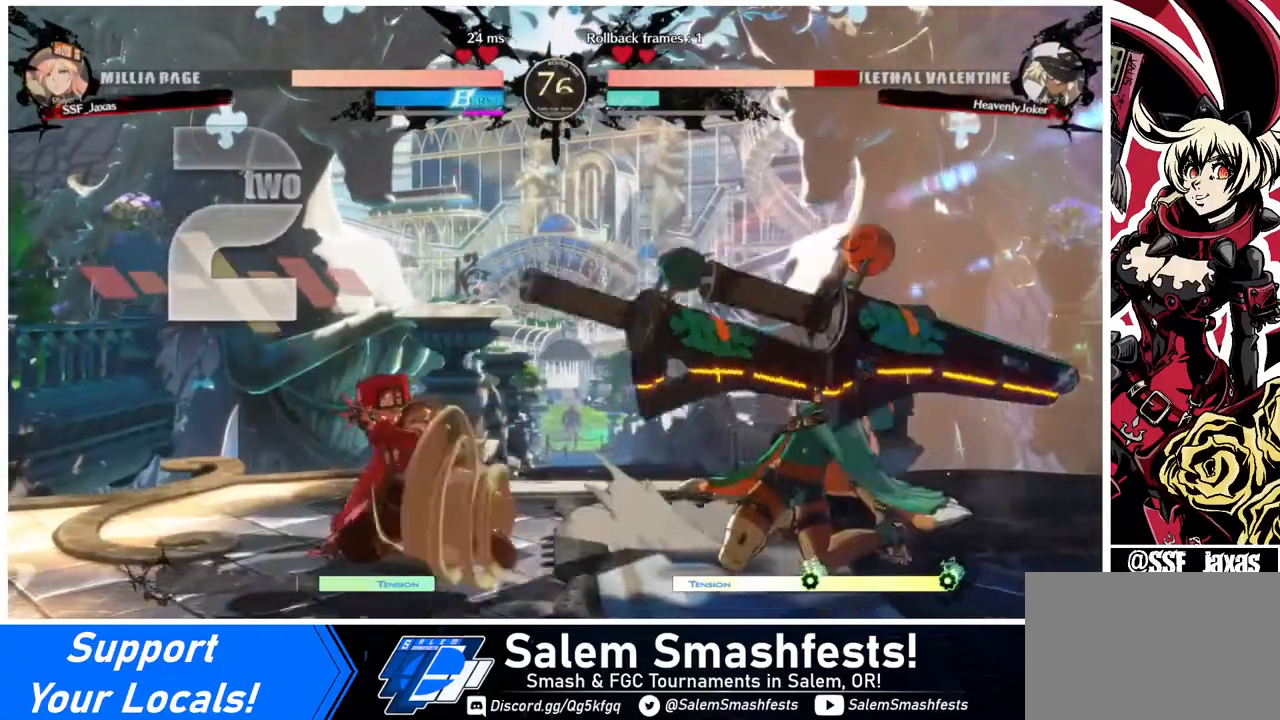
{"buttons": [], "events": [[40, "DPAD_DOWN", "up"], [40, "DPAD_RIGHT", "down"], [160, "R1", "down"], [200, "DPAD_RIGHT", "up"], [280, "R1", "up"]]}
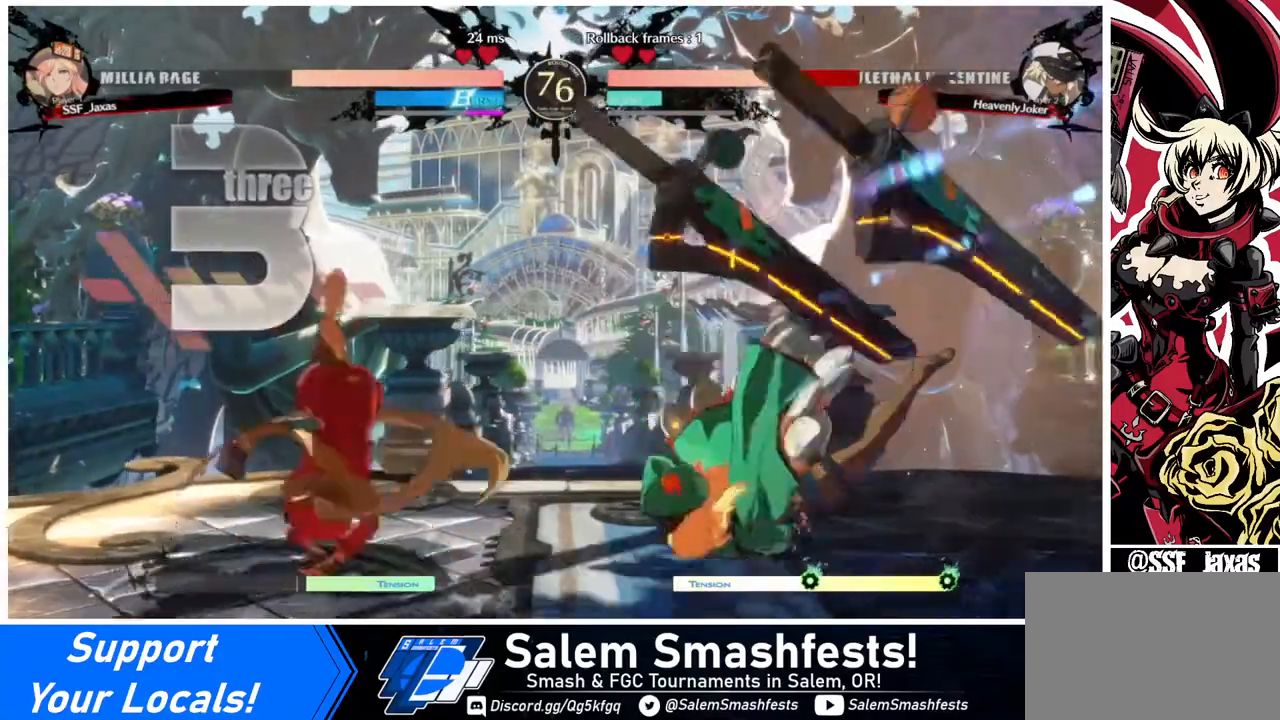
{"buttons": [], "events": []}
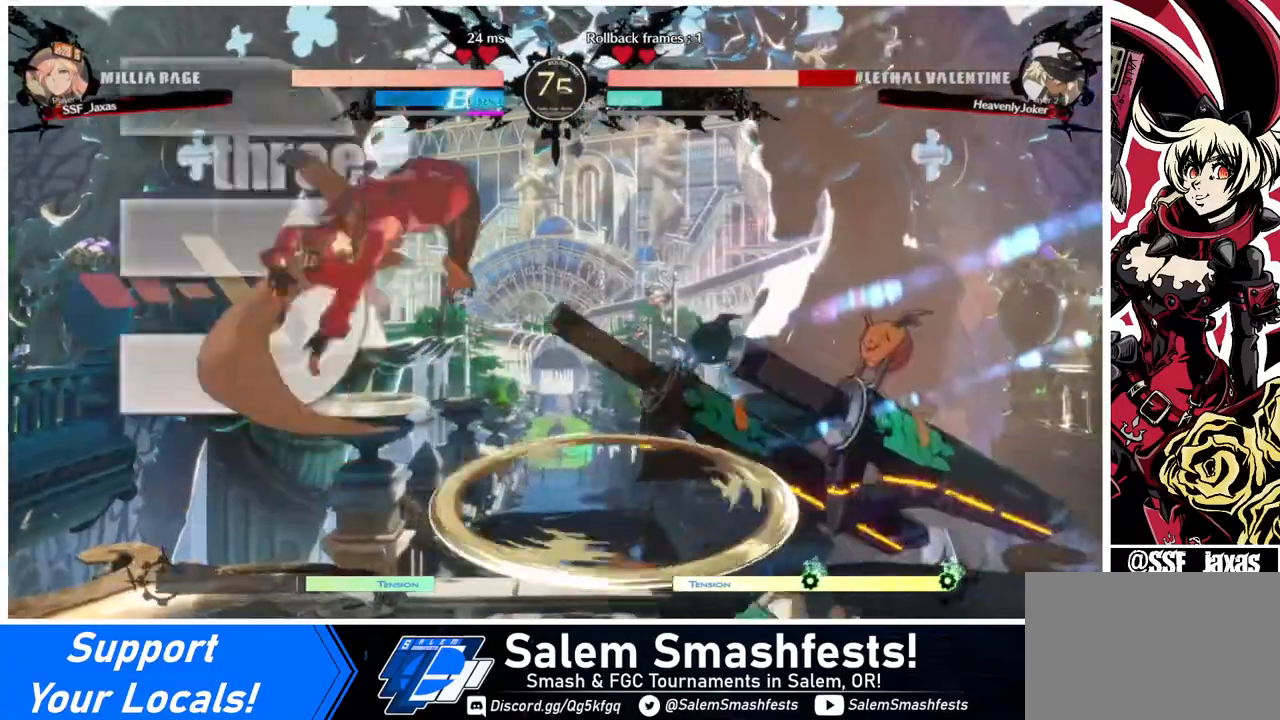
{"buttons": ["DPAD_LEFT"], "events": [[240, "L1", "down"], [320, "DPAD_LEFT", "down"], [320, "L1", "up"]]}
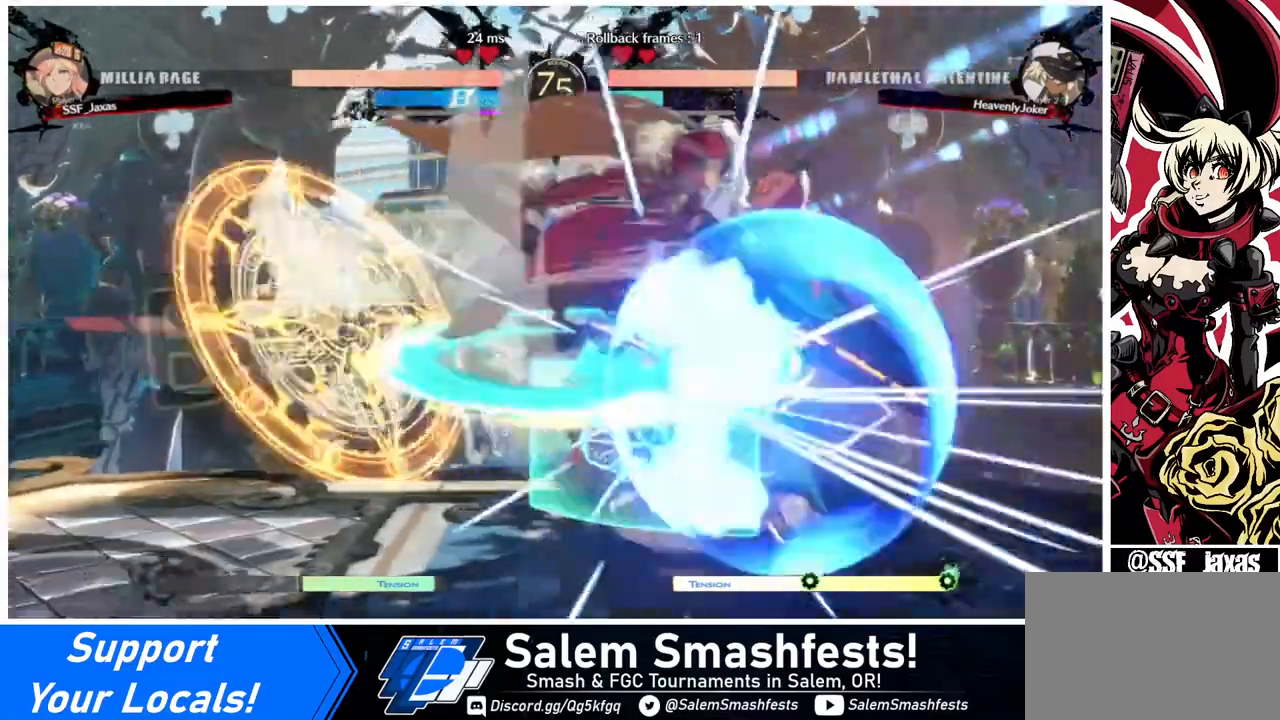
{"buttons": ["DPAD_RIGHT"], "events": [[400, "DPAD_LEFT", "up"], [440, "DPAD_RIGHT", "down"]]}
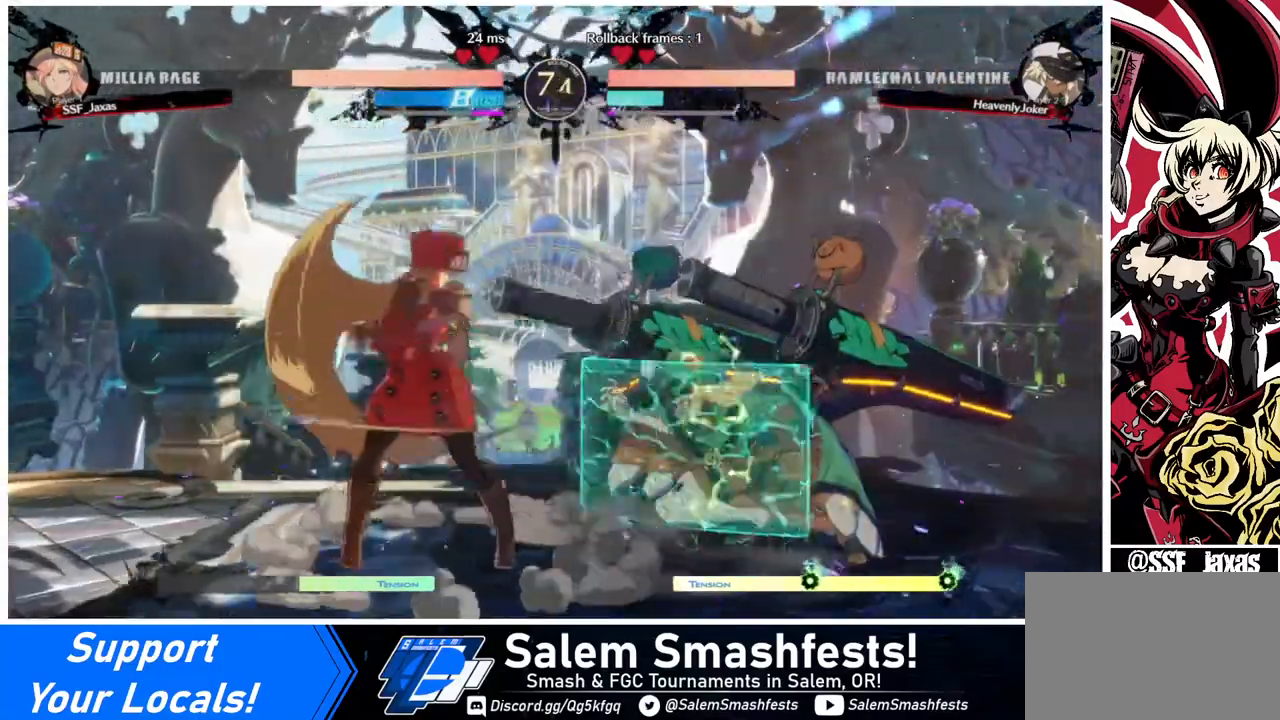
{"buttons": [], "events": [[240, "DPAD_RIGHT", "up"], [240, "TRIANGLE", "down"], [400, "TRIANGLE", "up"]]}
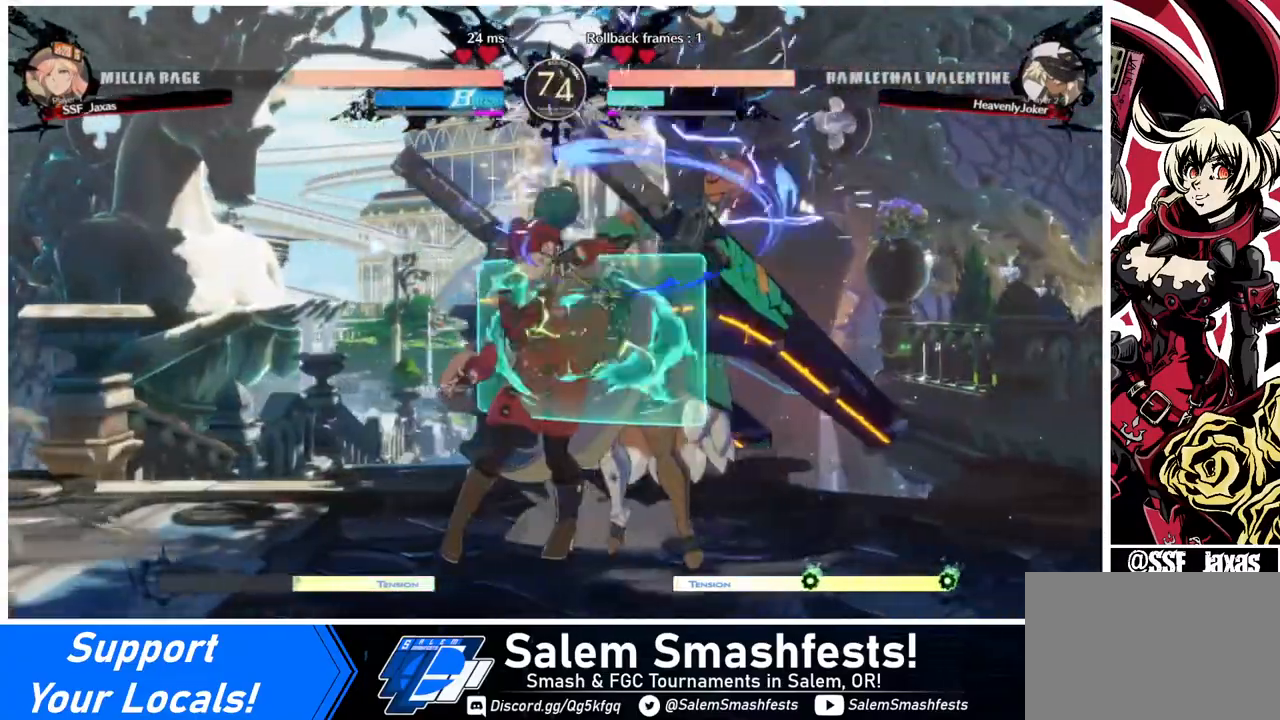
{"buttons": [], "events": []}
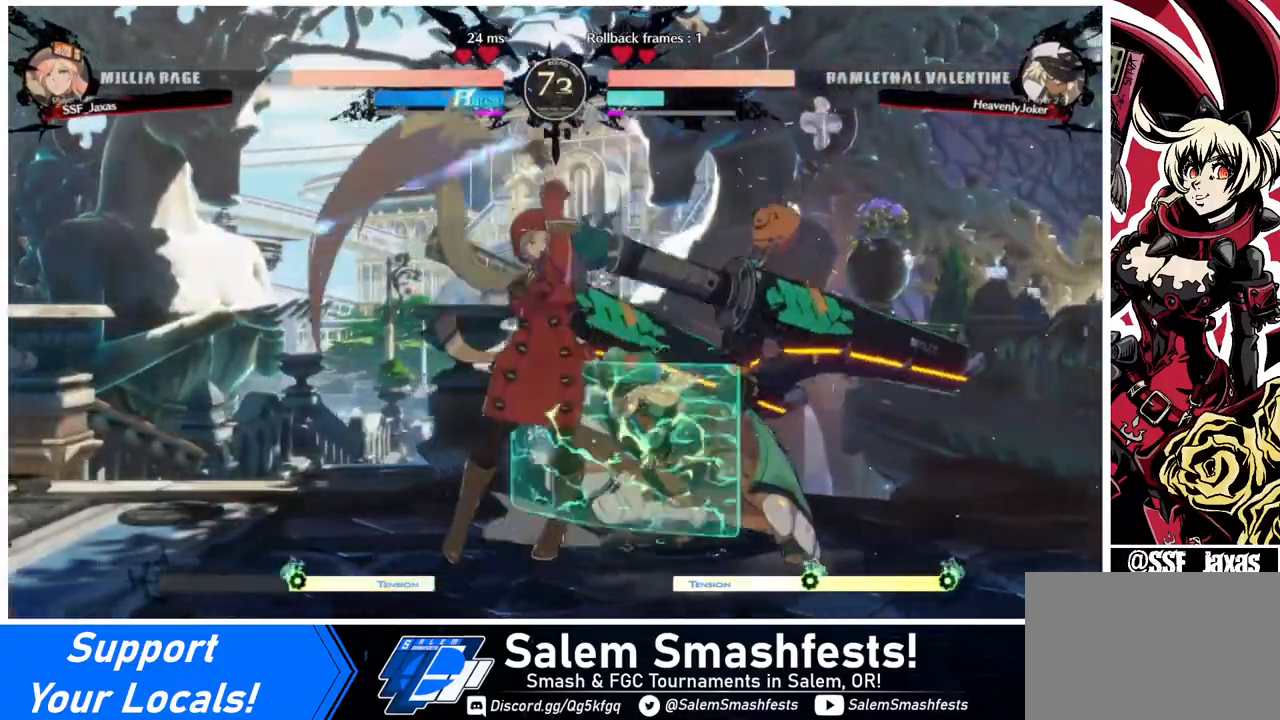
{"buttons": [], "events": [[40, "DPAD_DOWN", "down"], [120, "TRIANGLE", "down"], [240, "DPAD_DOWN", "up"], [280, "TRIANGLE", "up"]]}
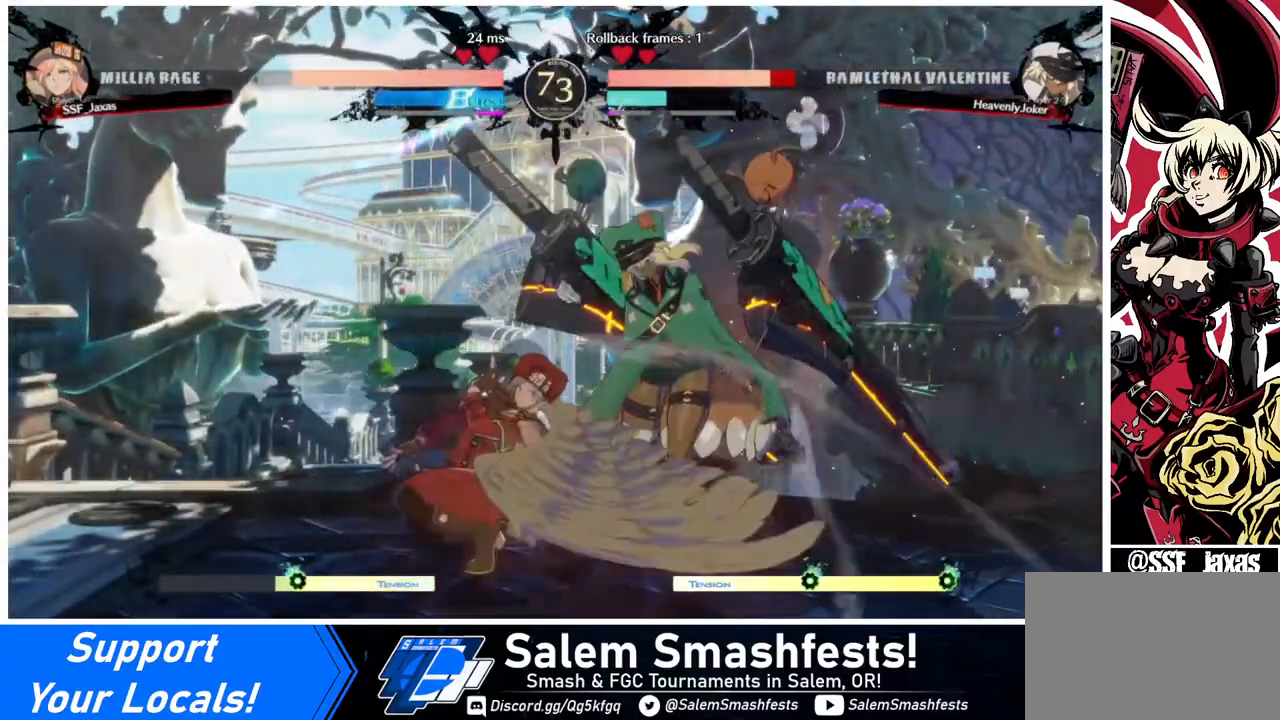
{"buttons": ["CROSS", "DPAD_LEFT"], "events": [[120, "R1", "down"], [280, "DPAD_DOWN", "down"], [280, "R1", "up"], [360, "DPAD_LEFT", "down"], [400, "DPAD_DOWN", "up"], [440, "CROSS", "down"]]}
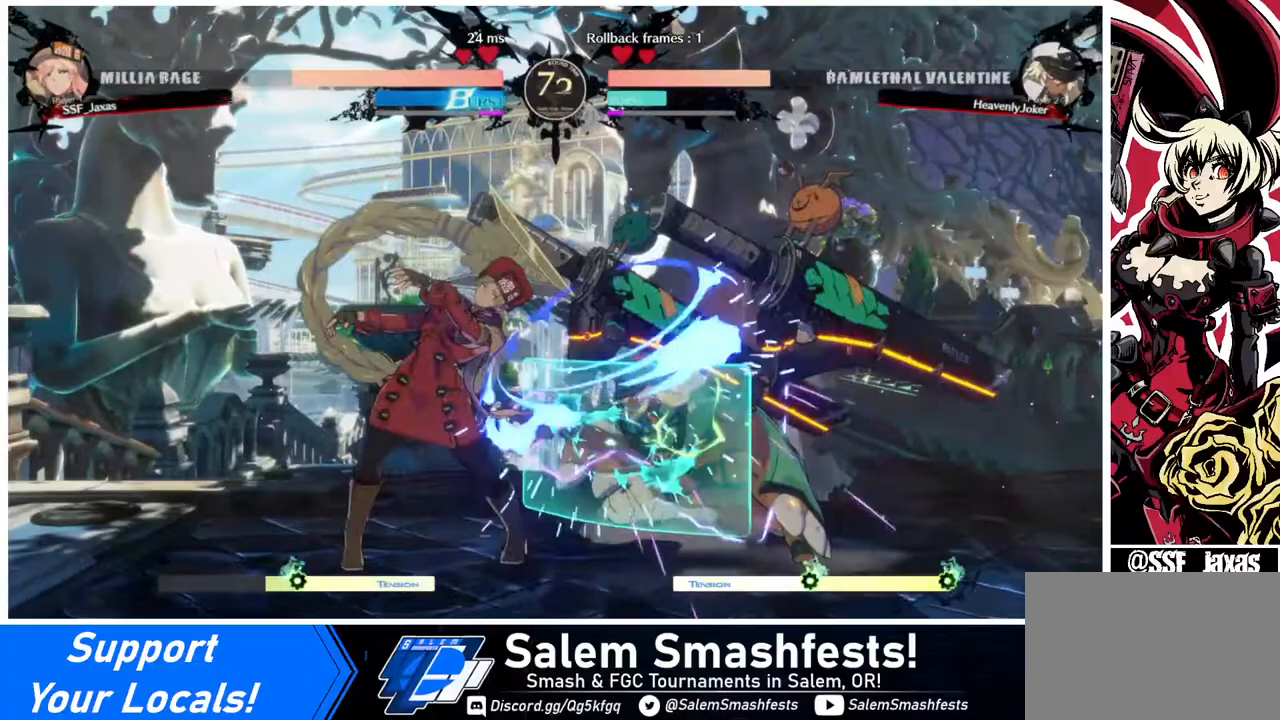
{"buttons": [], "events": [[40, "DPAD_LEFT", "up"], [120, "CROSS", "up"]]}
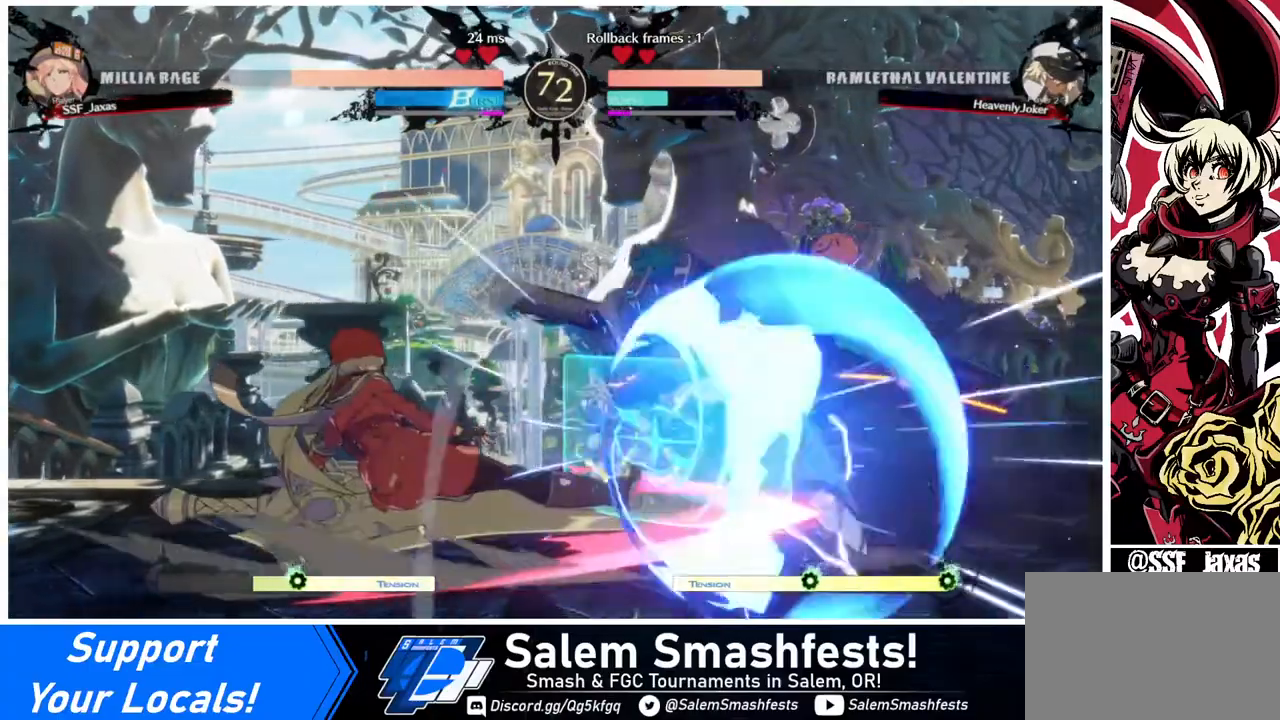
{"buttons": [], "events": [[40, "DPAD_RIGHT", "down"], [80, "CIRCLE", "down"], [80, "L1", "down"], [160, "L1", "up"], [200, "CIRCLE", "up"], [320, "DPAD_RIGHT", "up"]]}
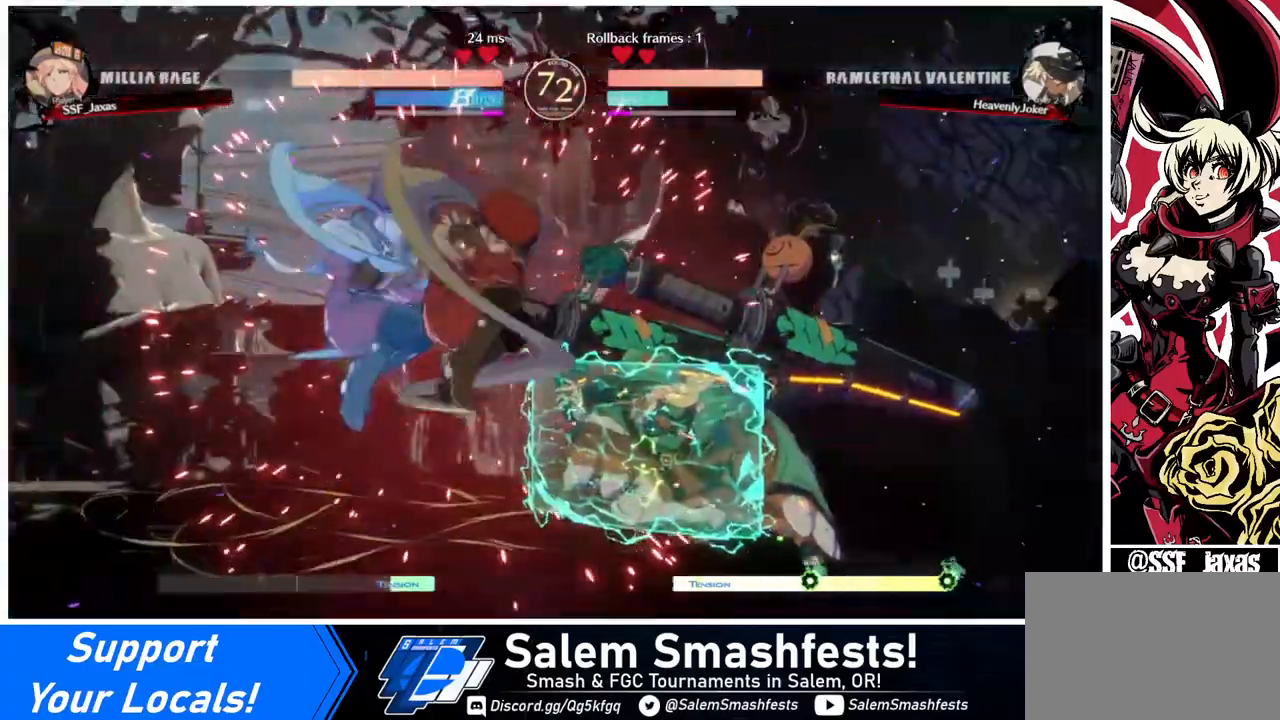
{"buttons": [], "events": []}
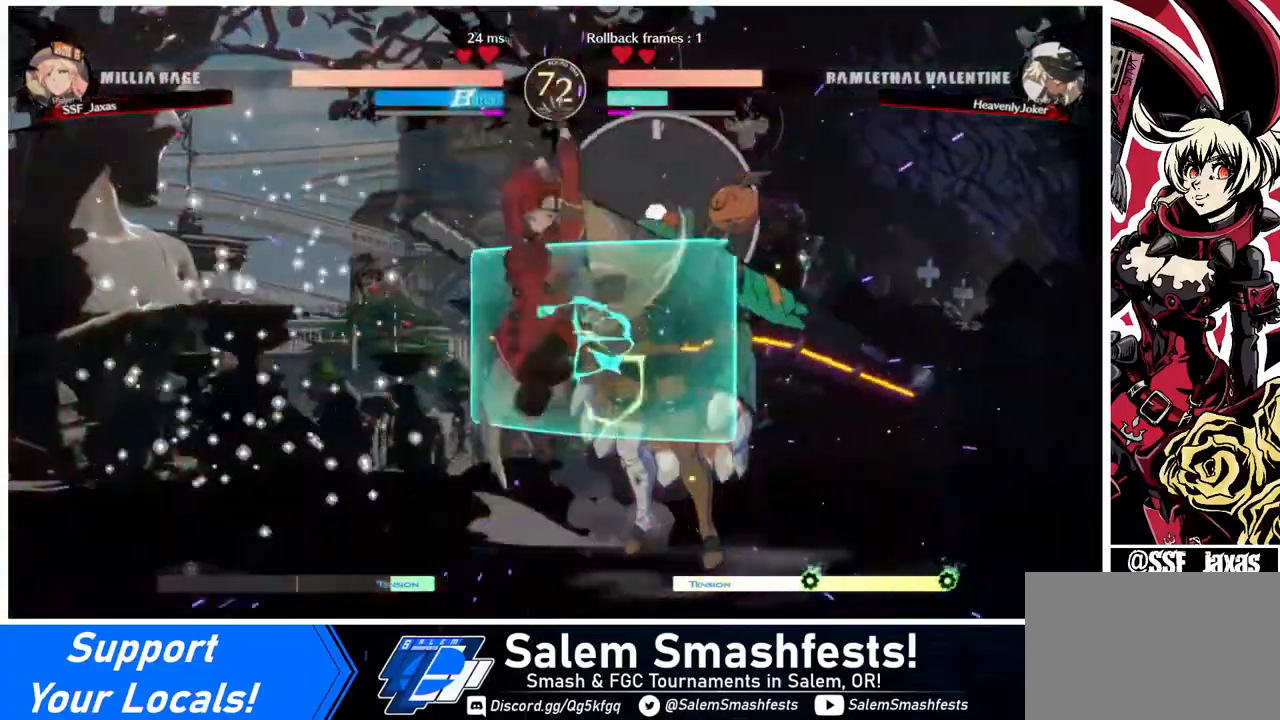
{"buttons": [], "events": [[80, "DPAD_RIGHT", "down"], [120, "DPAD_RIGHT", "up"], [200, "DPAD_RIGHT", "down"], [280, "SQUARE", "down"], [320, "DPAD_RIGHT", "up"], [440, "SQUARE", "up"]]}
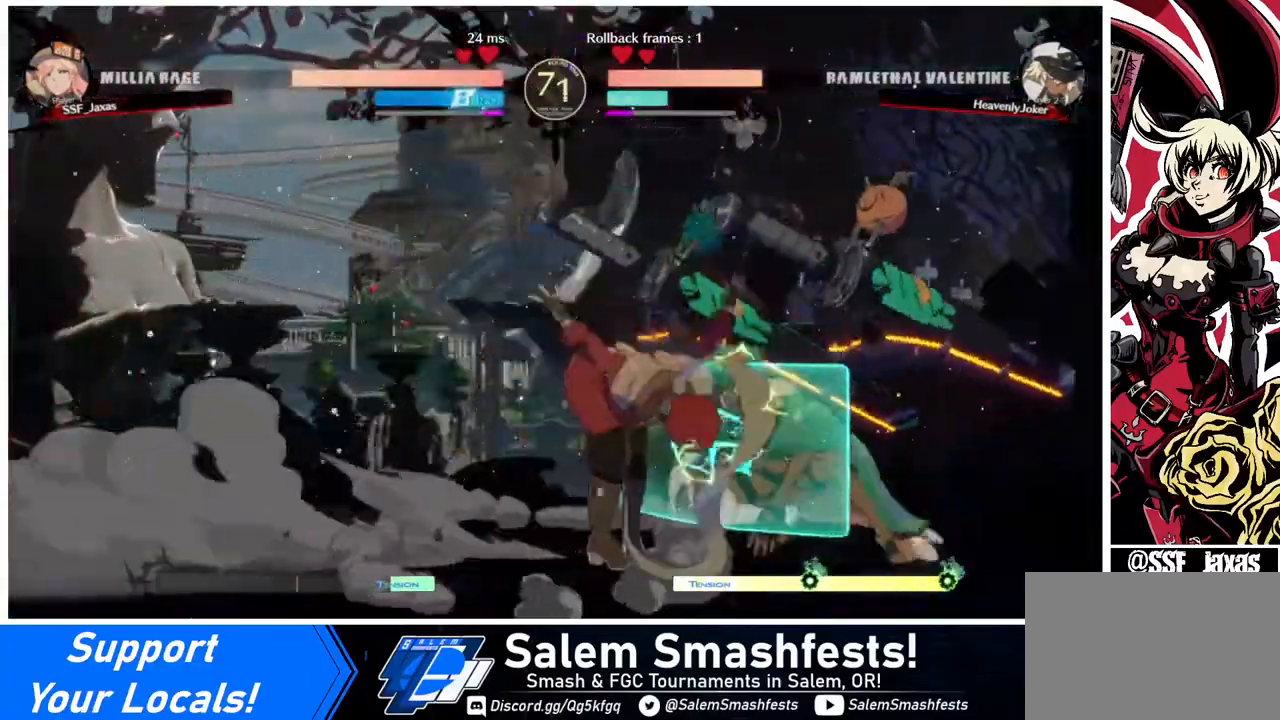
{"buttons": [], "events": []}
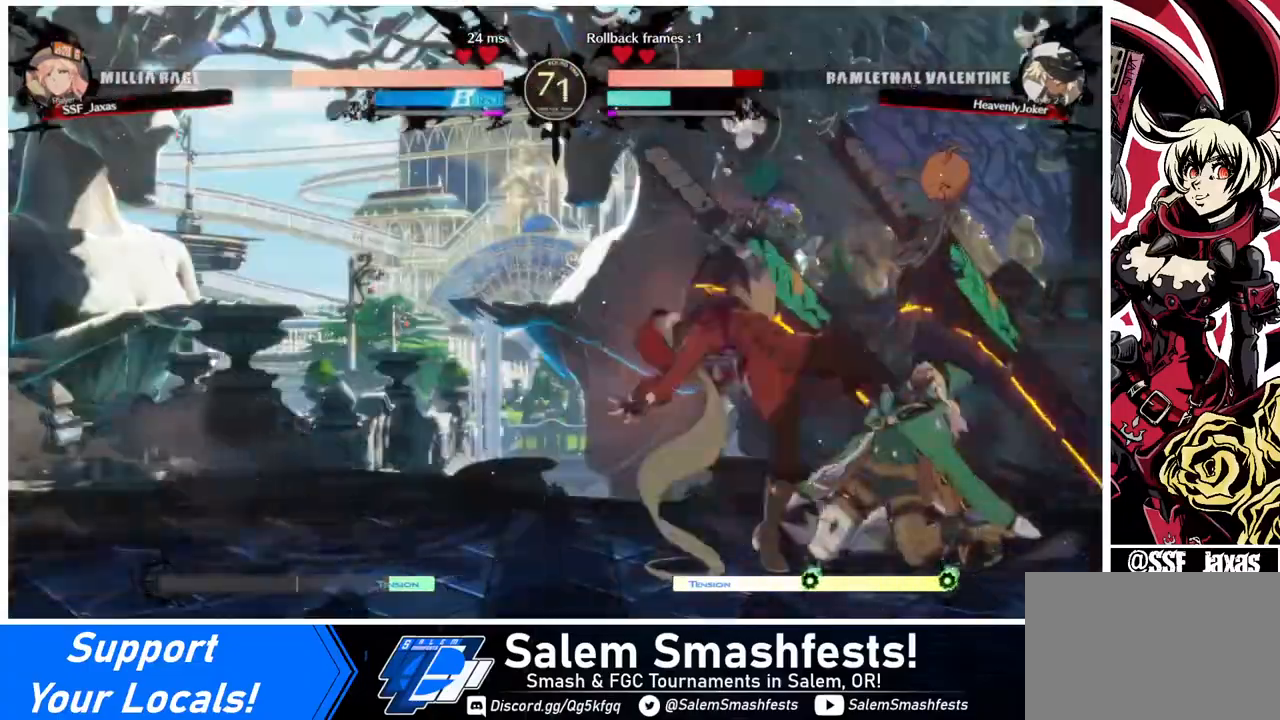
{"buttons": [], "events": [[80, "DPAD_RIGHT", "down"], [120, "DPAD_RIGHT", "up"], [200, "DPAD_RIGHT", "down"], [320, "R2", "down"], [440, "DPAD_RIGHT", "up"], [440, "R2", "up"]]}
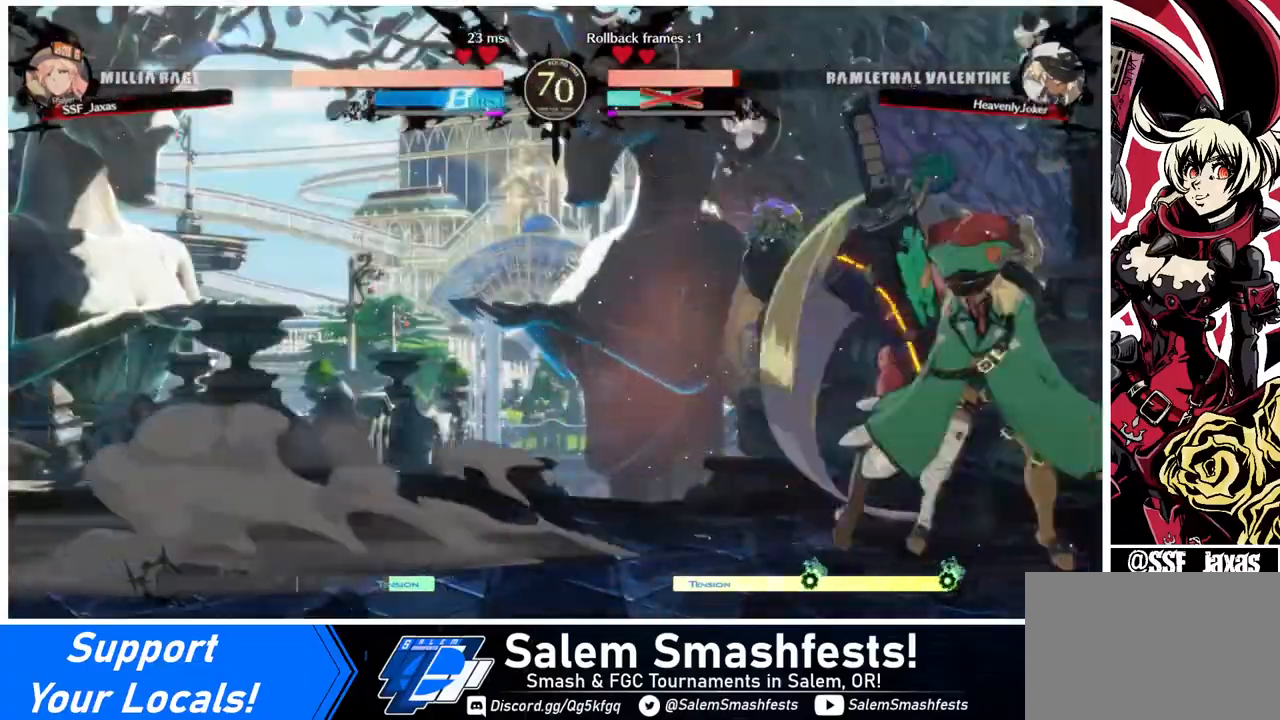
{"buttons": [], "events": []}